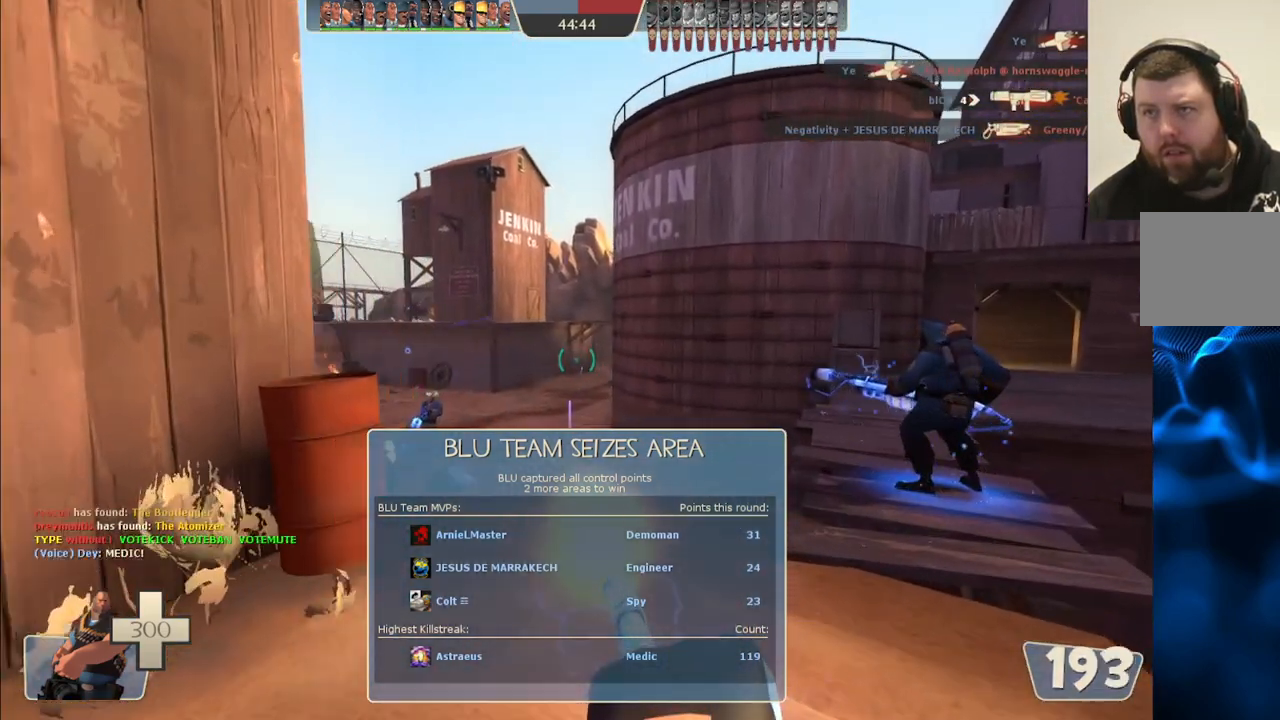
Gameplay with a controller (PlayStation layout); each line is a JSON object with the inputs held at the frame after it. "events" lists button and stick changes between this image and that frame as [ms after this image, input, new state], when the widget could be followed in between.
{"buttons": ["R2"], "left_stick": "up", "right_stick": "center", "events": [[250, "right_stick", "left"], [367, "right_stick", "center"]]}
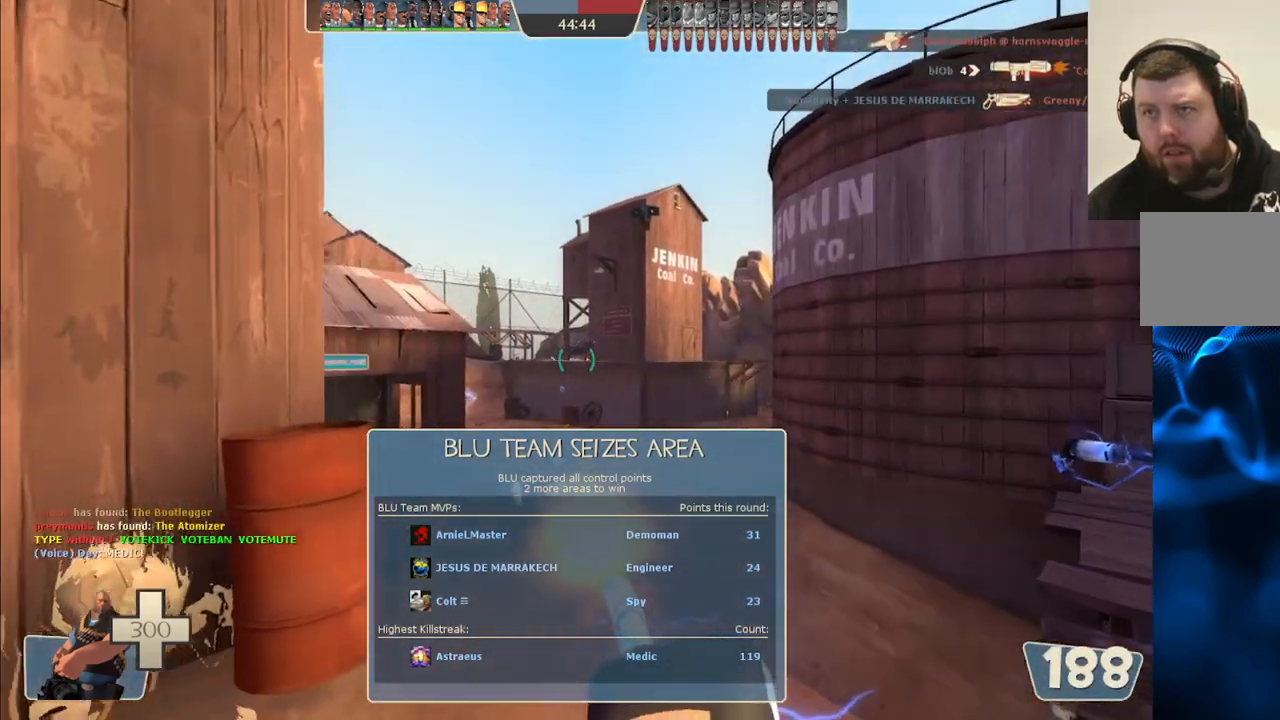
{"buttons": ["R2"], "left_stick": "up", "right_stick": "up-left", "events": [[383, "right_stick", "up-left"]]}
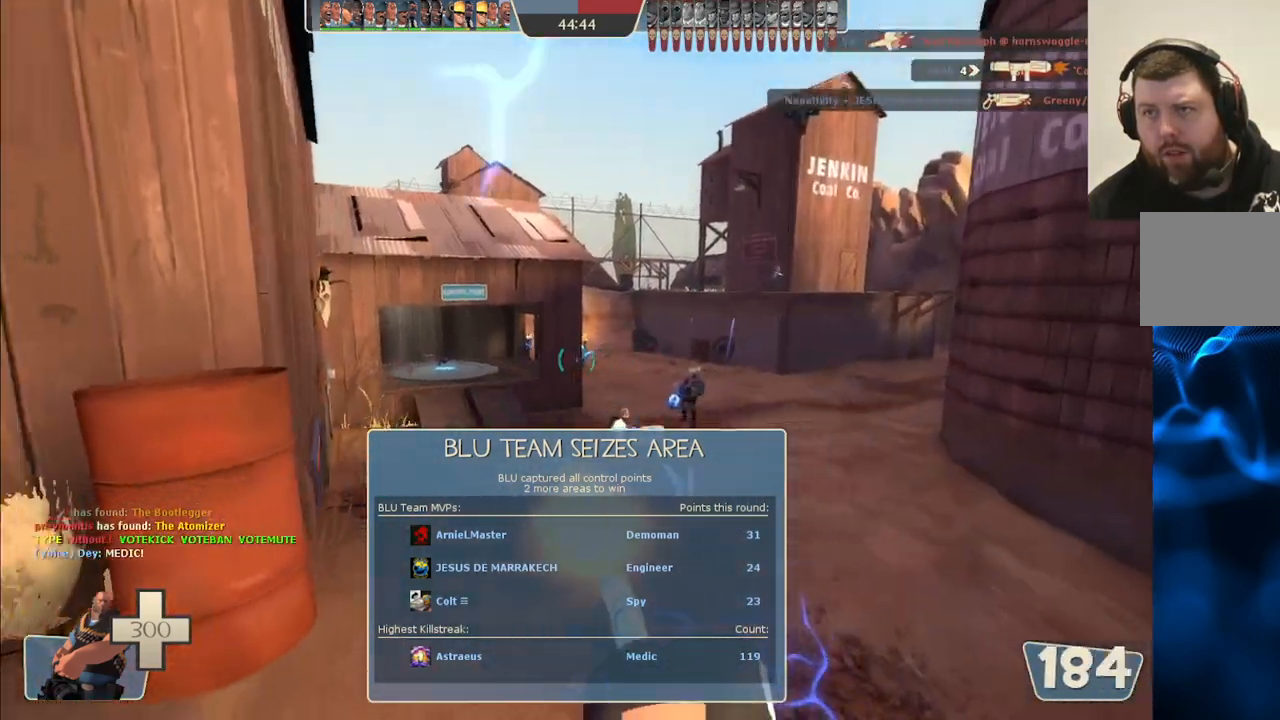
{"buttons": ["R2"], "left_stick": "up", "right_stick": "center", "events": [[33, "right_stick", "center"]]}
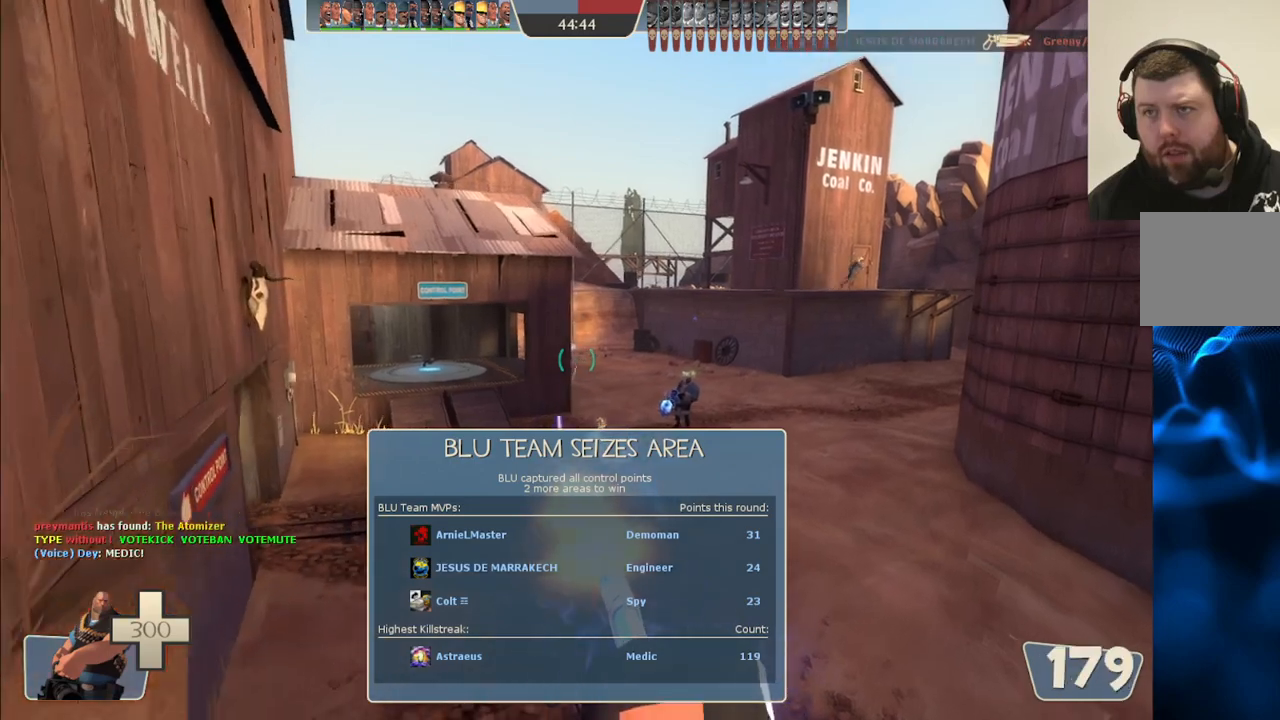
{"buttons": ["R2"], "left_stick": "up", "right_stick": "center", "events": []}
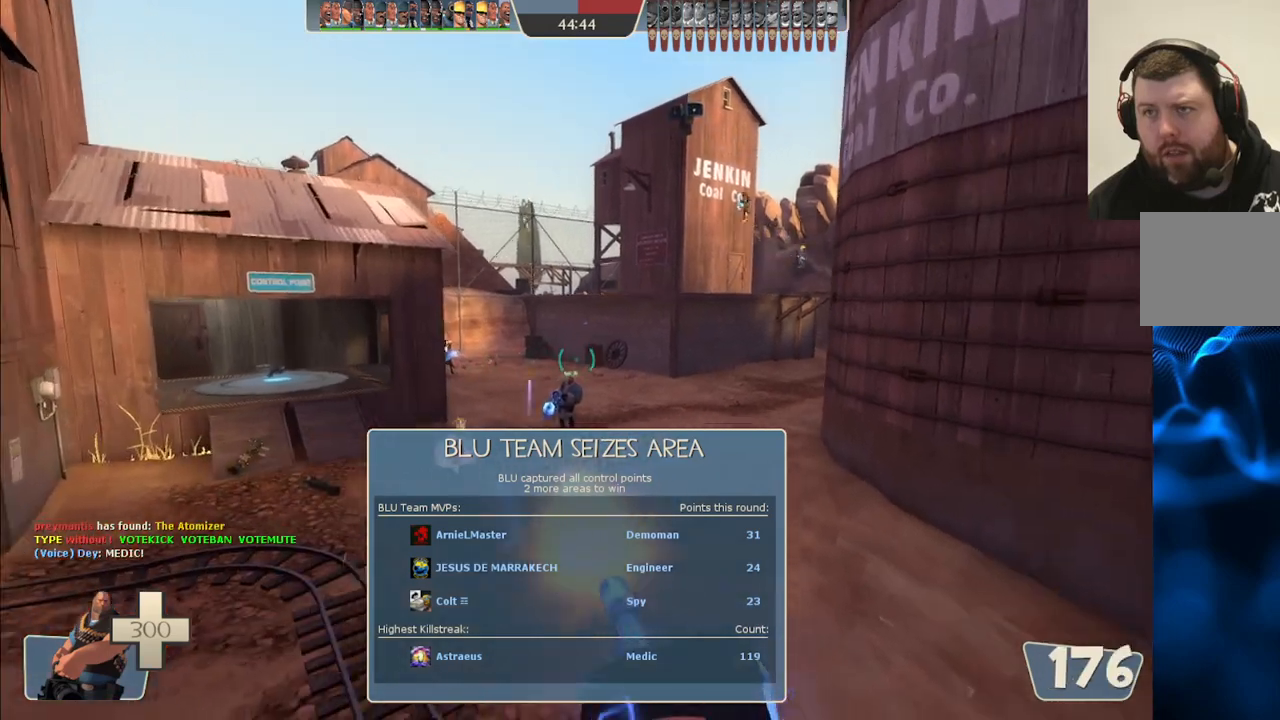
{"buttons": ["R2"], "left_stick": "up", "right_stick": "center", "events": []}
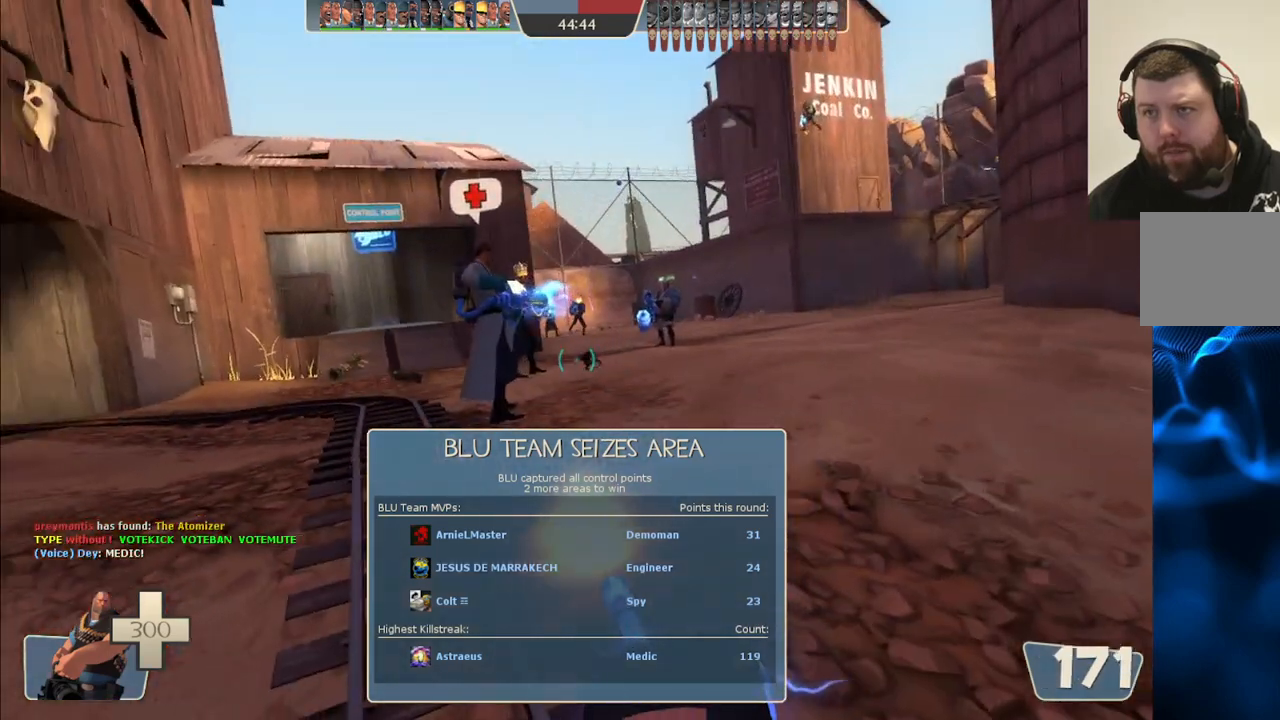
{"buttons": ["R2"], "left_stick": "up", "right_stick": "center", "events": []}
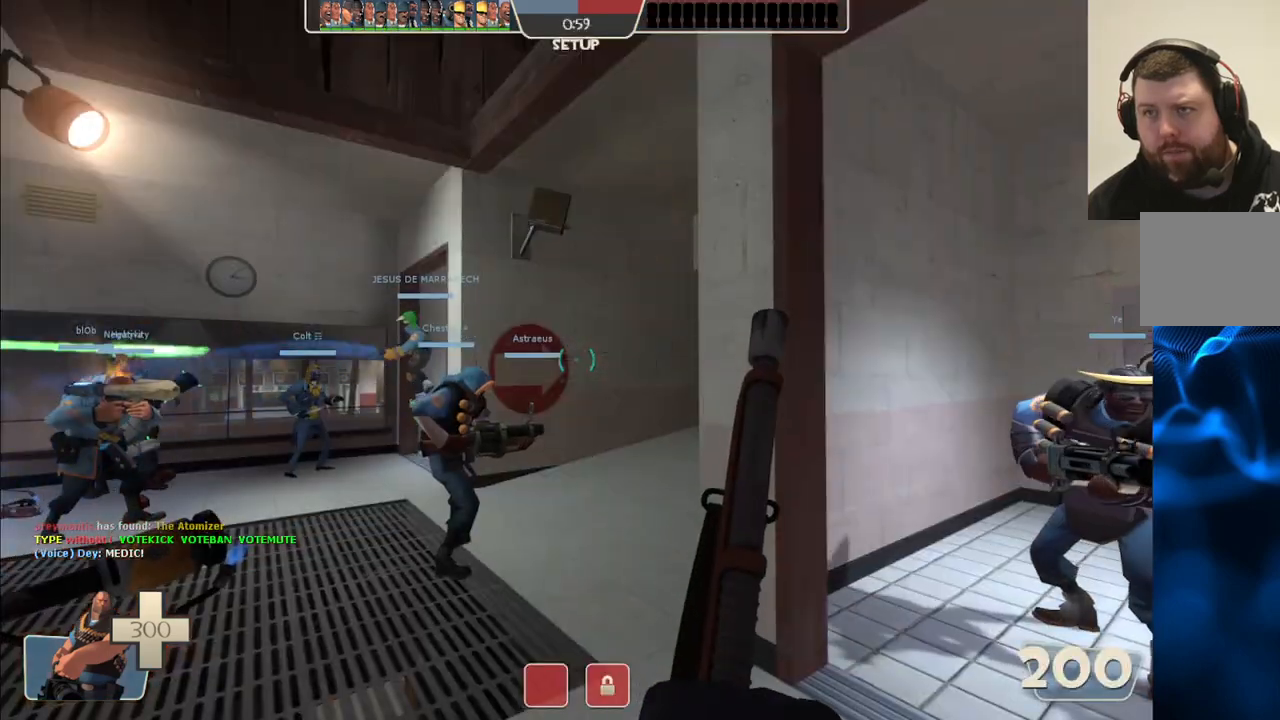
{"buttons": [], "left_stick": "center", "right_stick": "center", "events": [[100, "R2", "up"], [317, "left_stick", "center"]]}
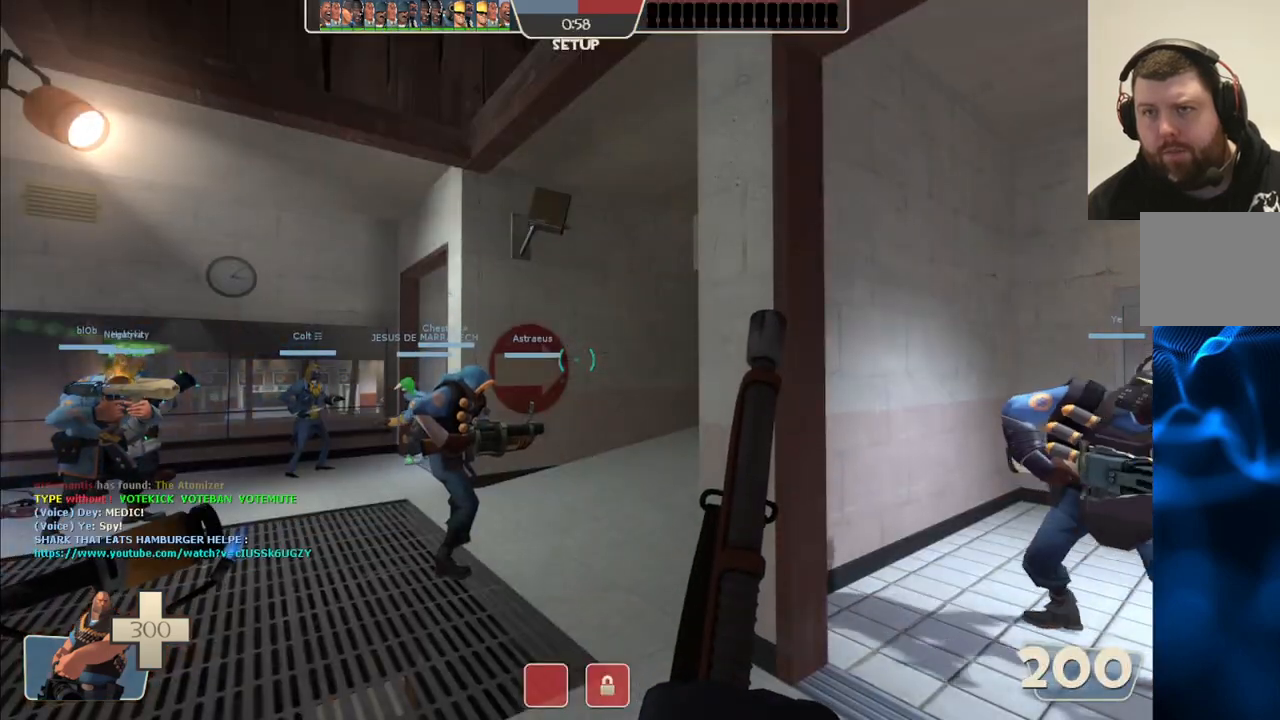
{"buttons": ["R2"], "left_stick": "center", "right_stick": "center", "events": [[50, "R2", "down"]]}
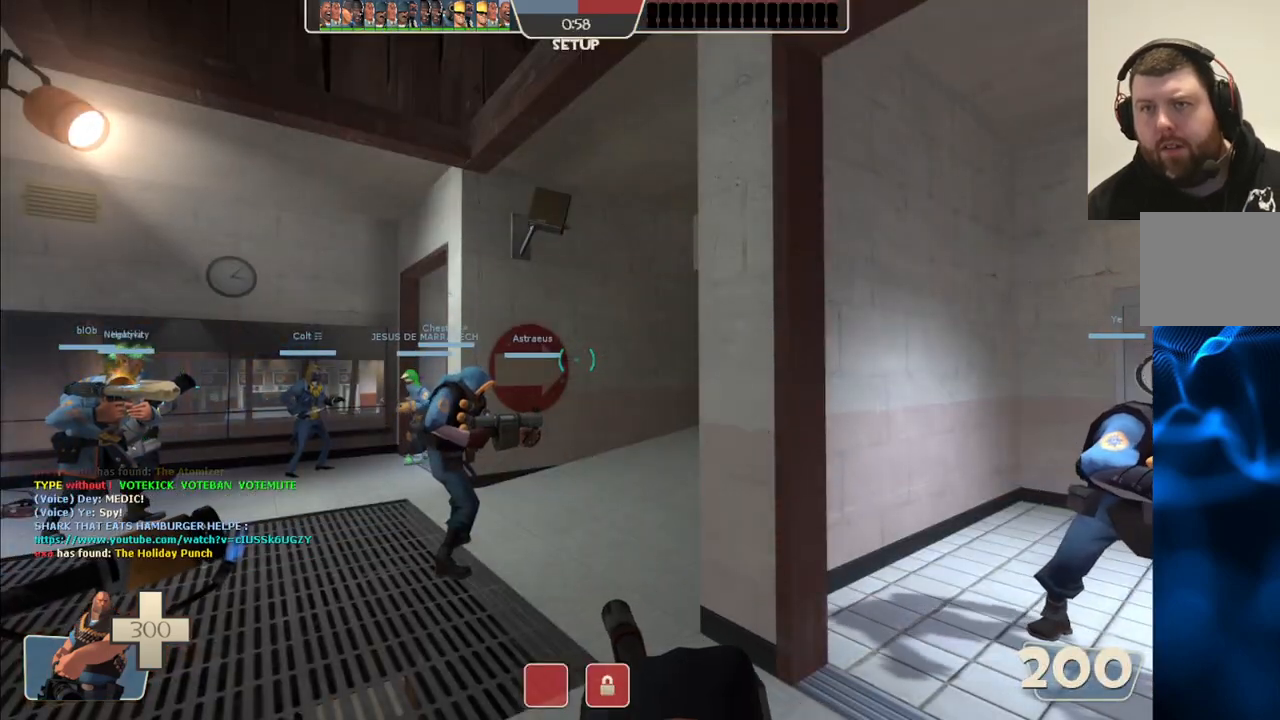
{"buttons": ["R2"], "left_stick": "center", "right_stick": "left", "events": [[450, "right_stick", "left"]]}
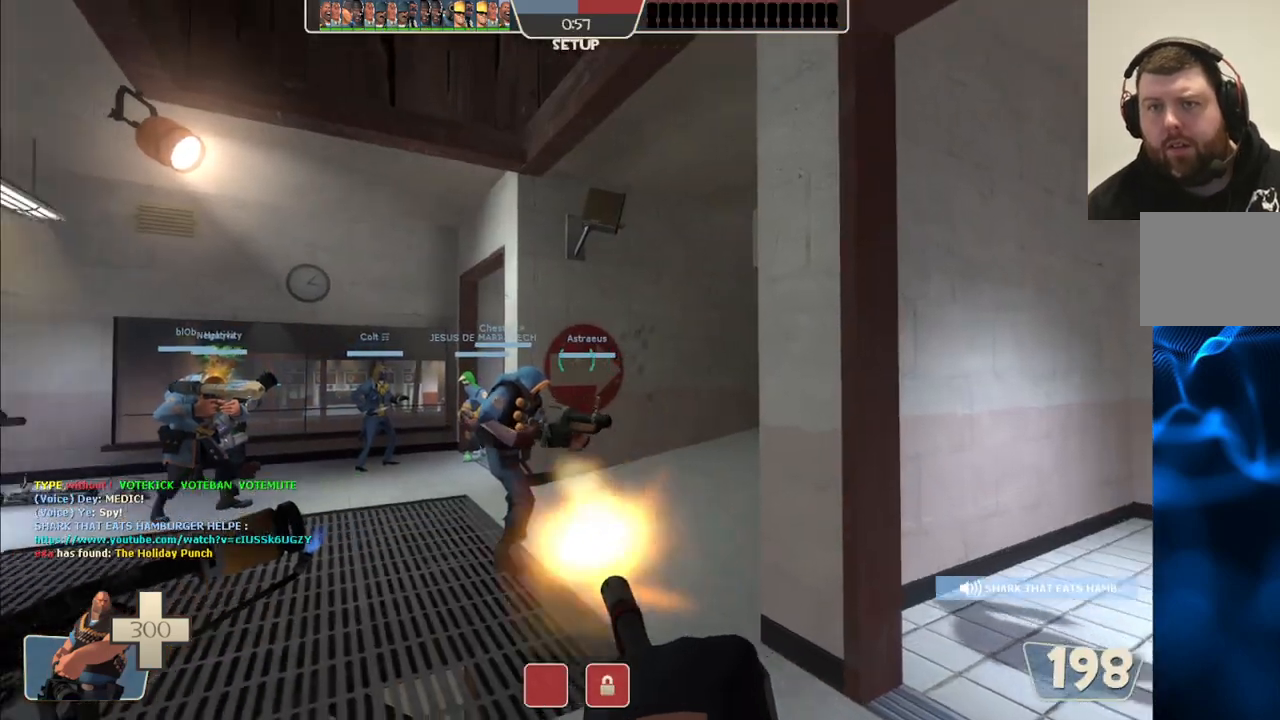
{"buttons": ["R2"], "left_stick": "center", "right_stick": "center", "events": [[83, "right_stick", "center"]]}
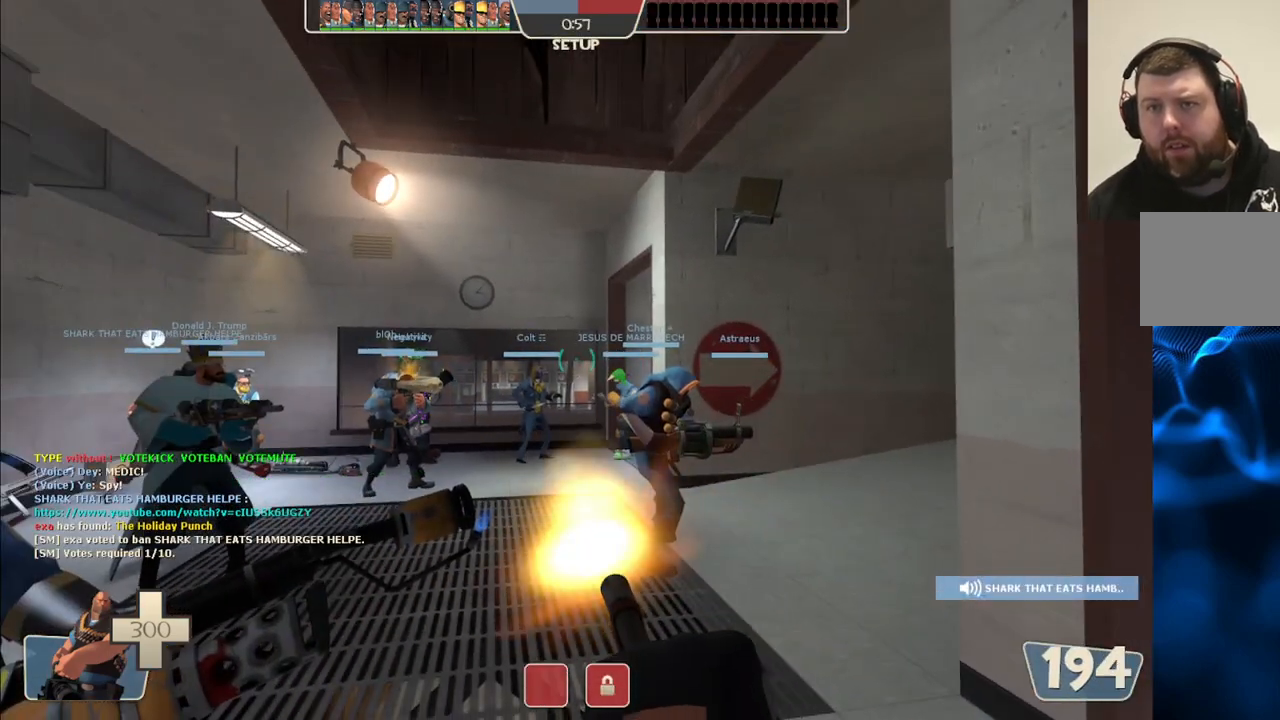
{"buttons": [], "left_stick": "center", "right_stick": "center", "events": [[300, "R2", "up"]]}
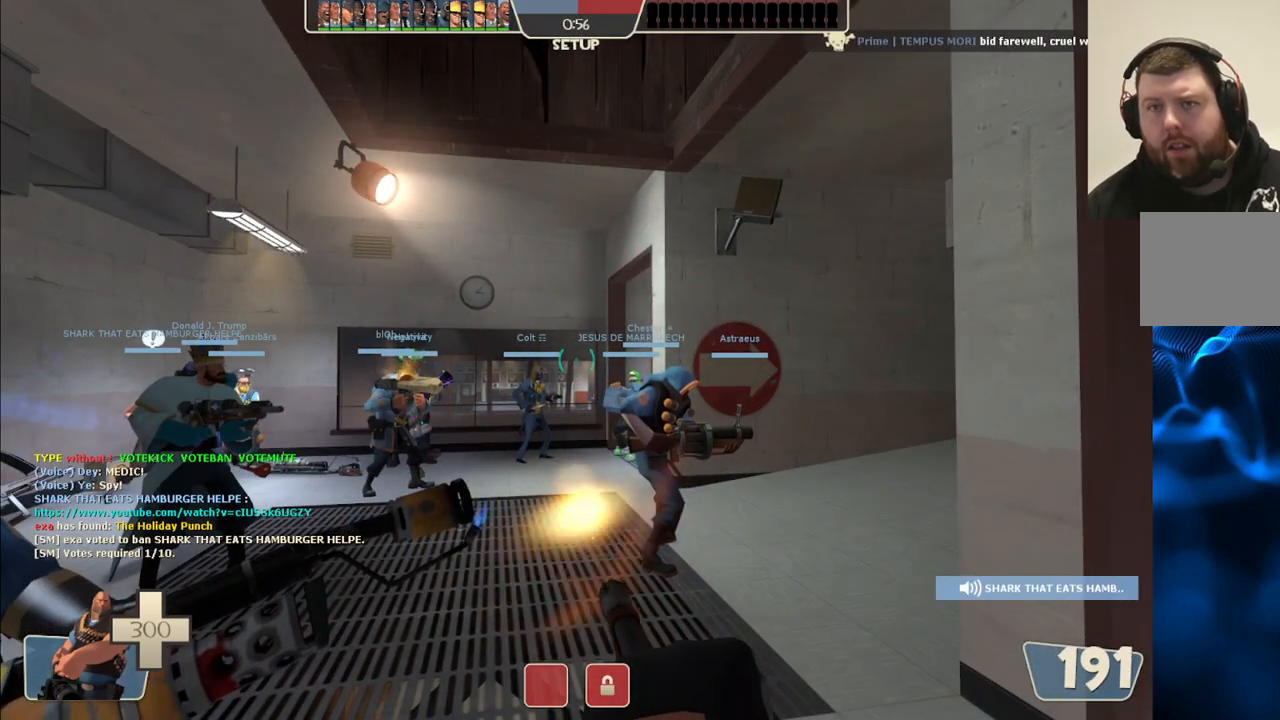
{"buttons": [], "left_stick": "center", "right_stick": "center", "events": [[217, "right_stick", "right"], [367, "right_stick", "center"]]}
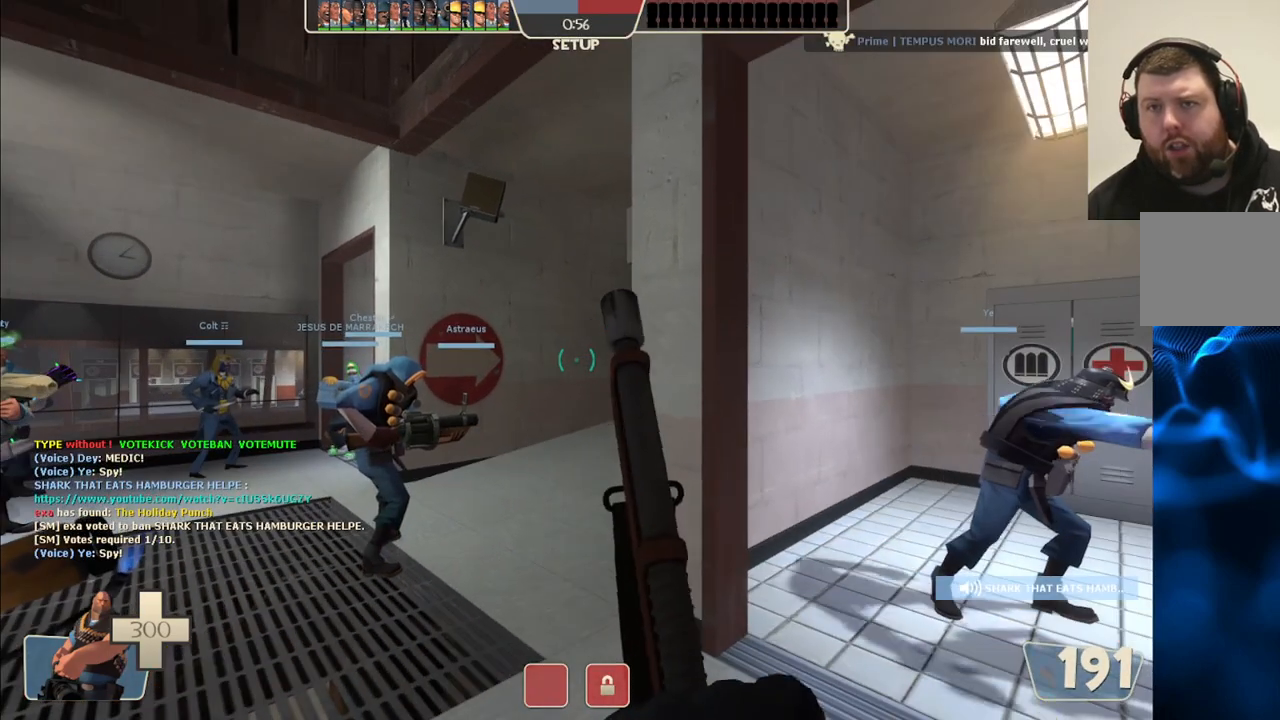
{"buttons": [], "left_stick": "center", "right_stick": "center", "events": [[283, "right_stick", "right"], [400, "right_stick", "center"]]}
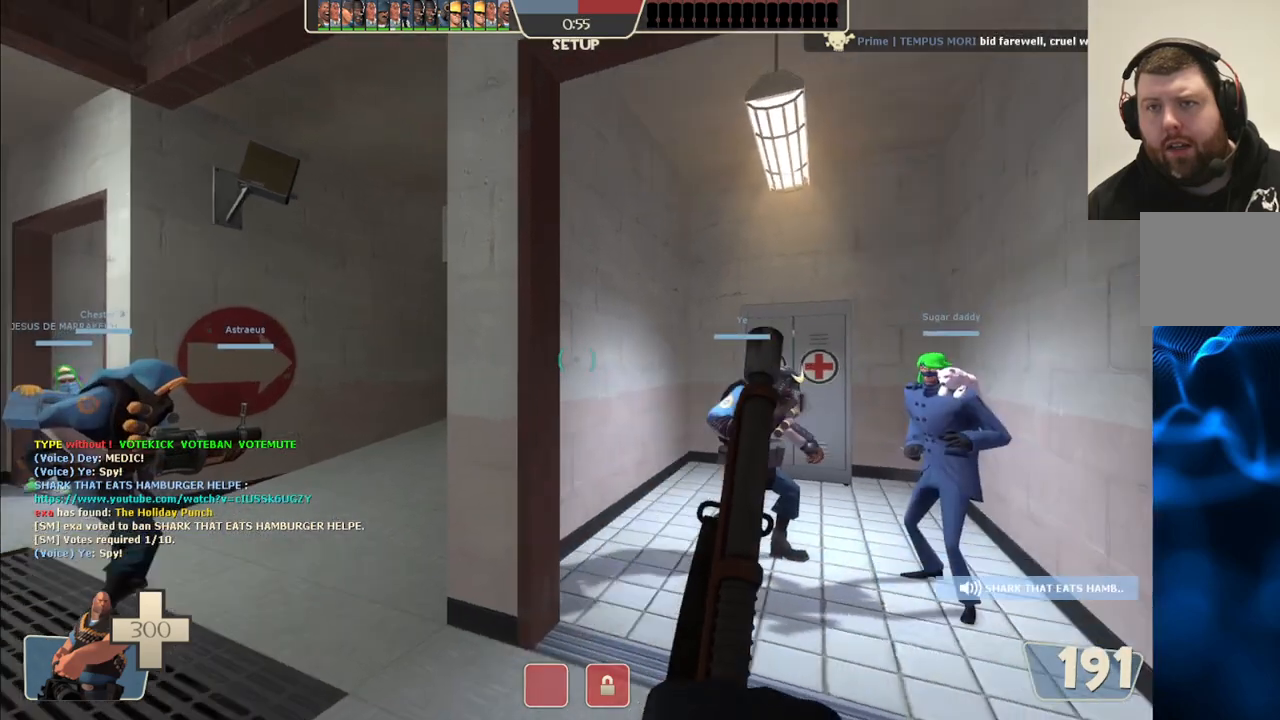
{"buttons": [], "left_stick": "center", "right_stick": "center", "events": [[300, "right_stick", "right"], [433, "right_stick", "center"]]}
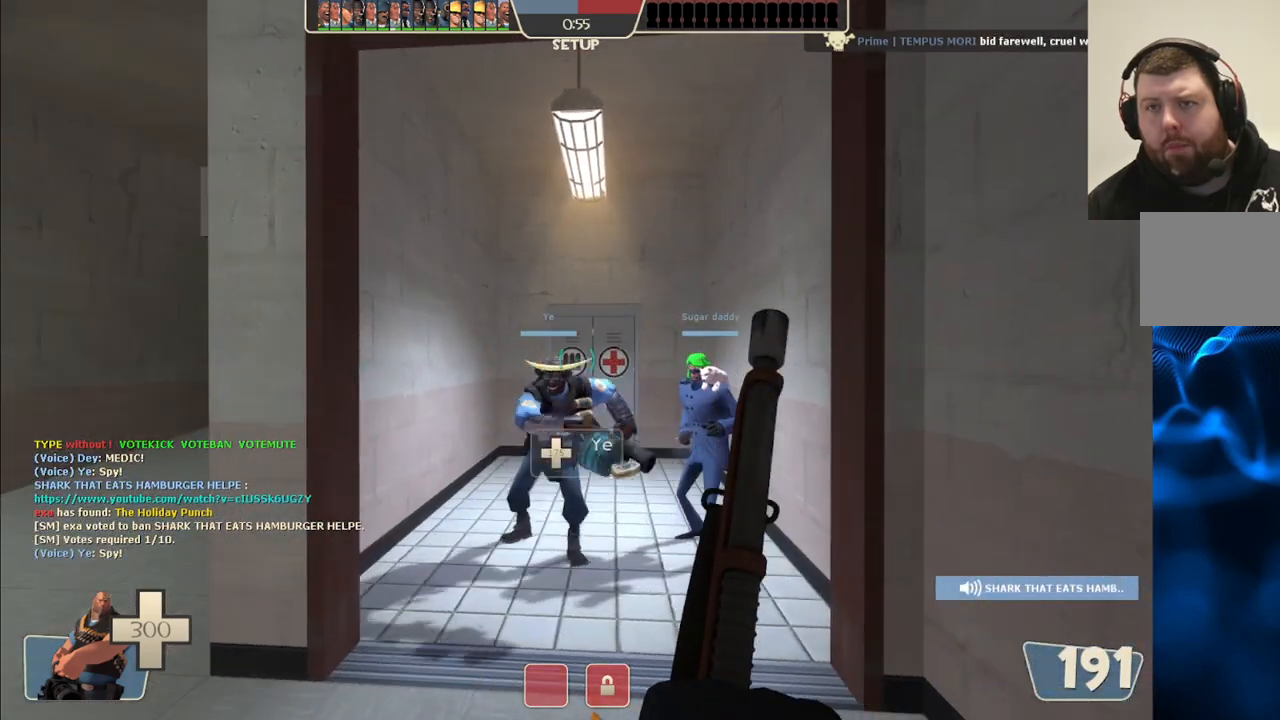
{"buttons": [], "left_stick": "center", "right_stick": "center", "events": []}
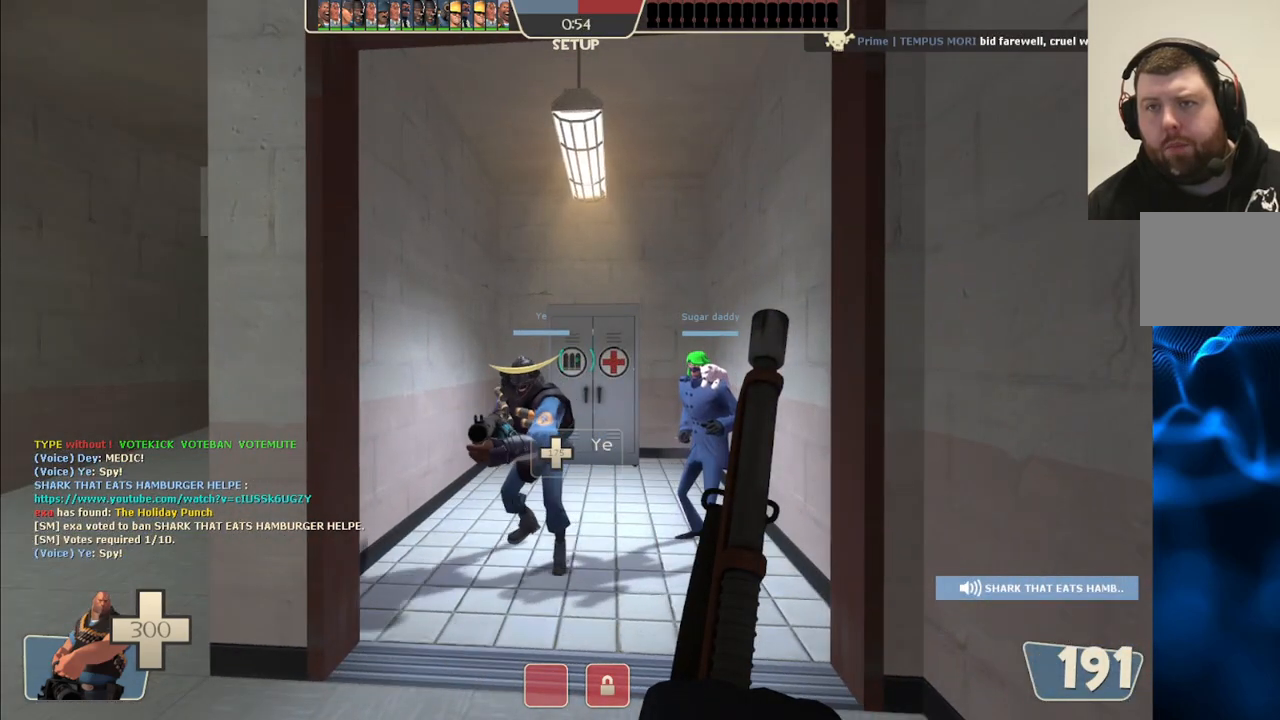
{"buttons": [], "left_stick": "center", "right_stick": "center", "events": []}
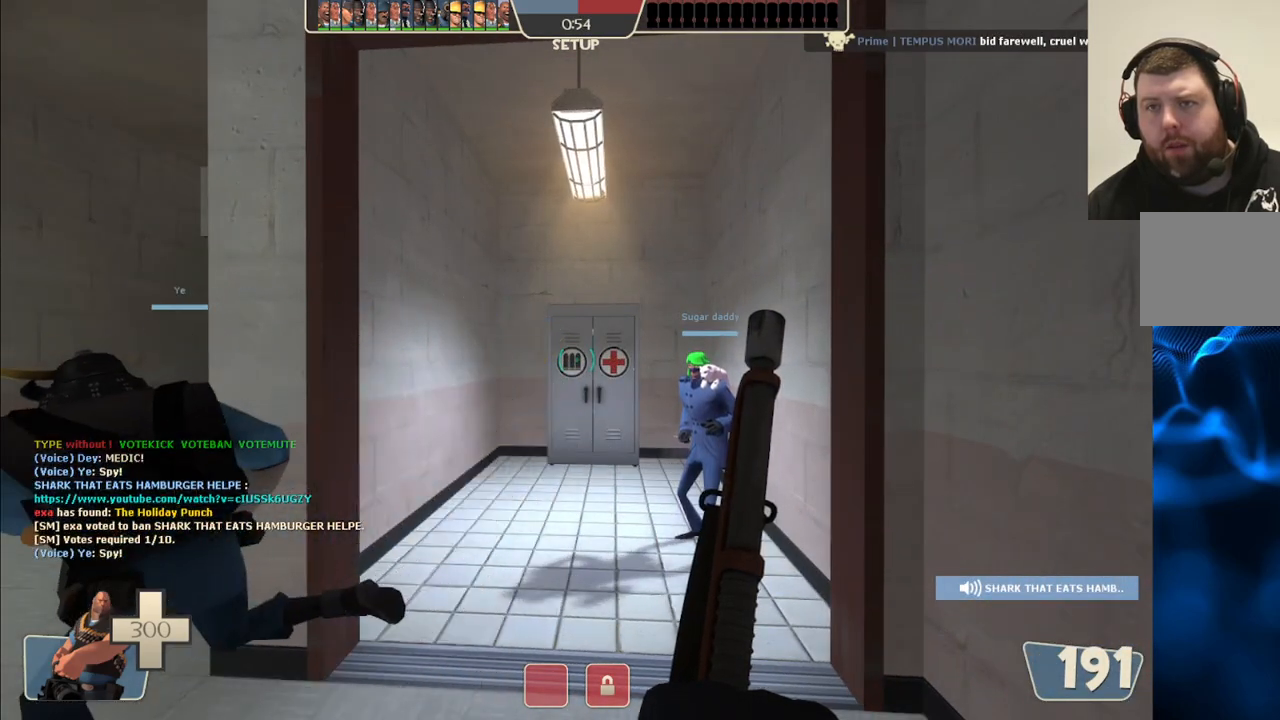
{"buttons": [], "left_stick": "center", "right_stick": "center", "events": []}
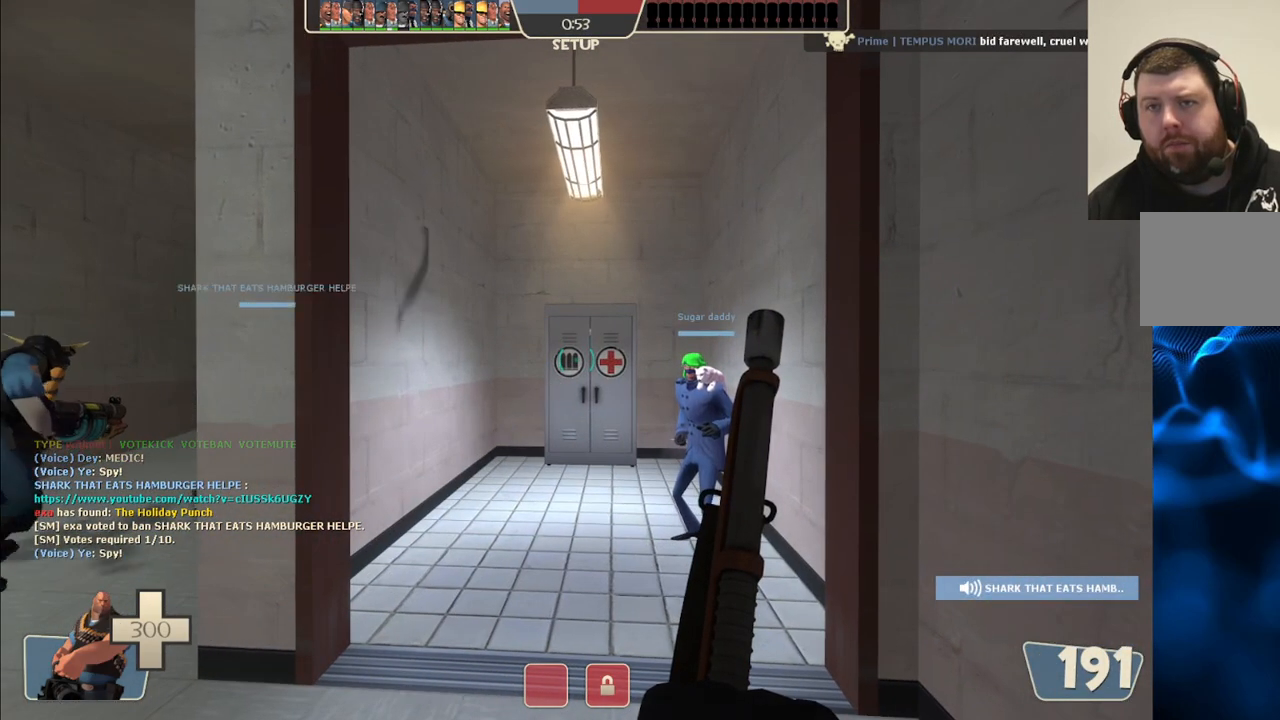
{"buttons": [], "left_stick": "center", "right_stick": "center", "events": []}
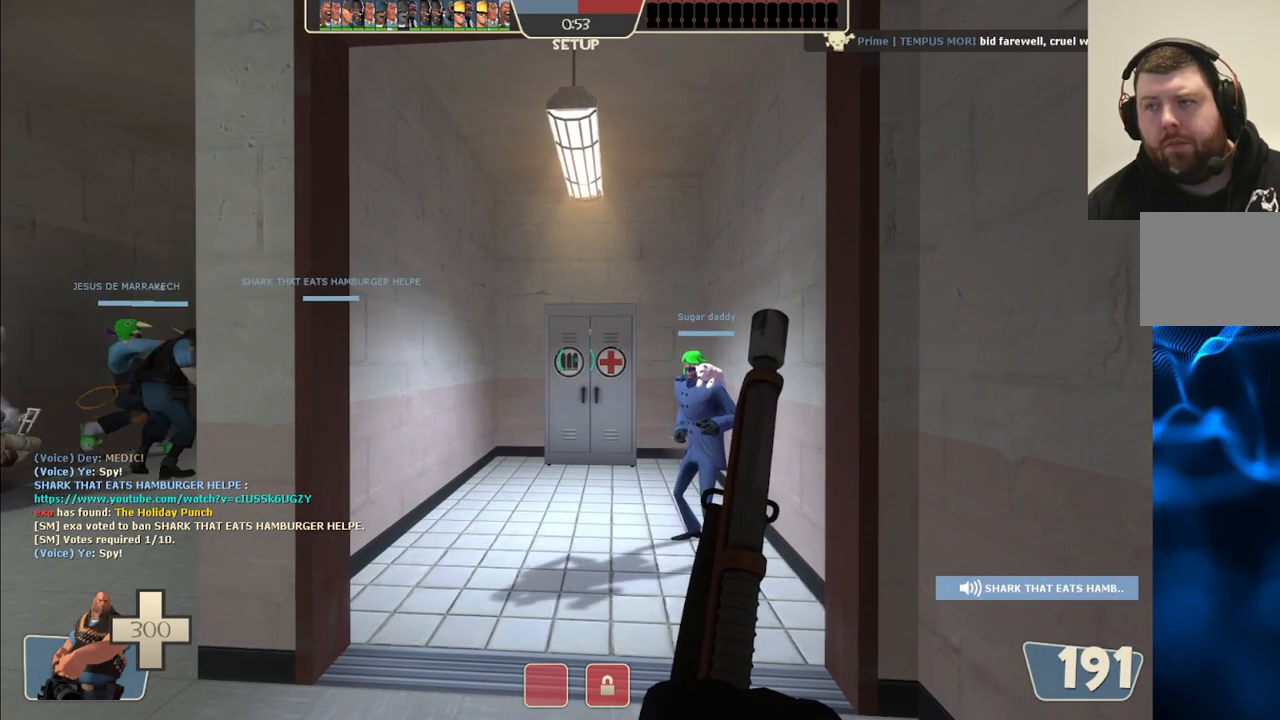
{"buttons": [], "left_stick": "up", "right_stick": "center", "events": [[400, "left_stick", "up"]]}
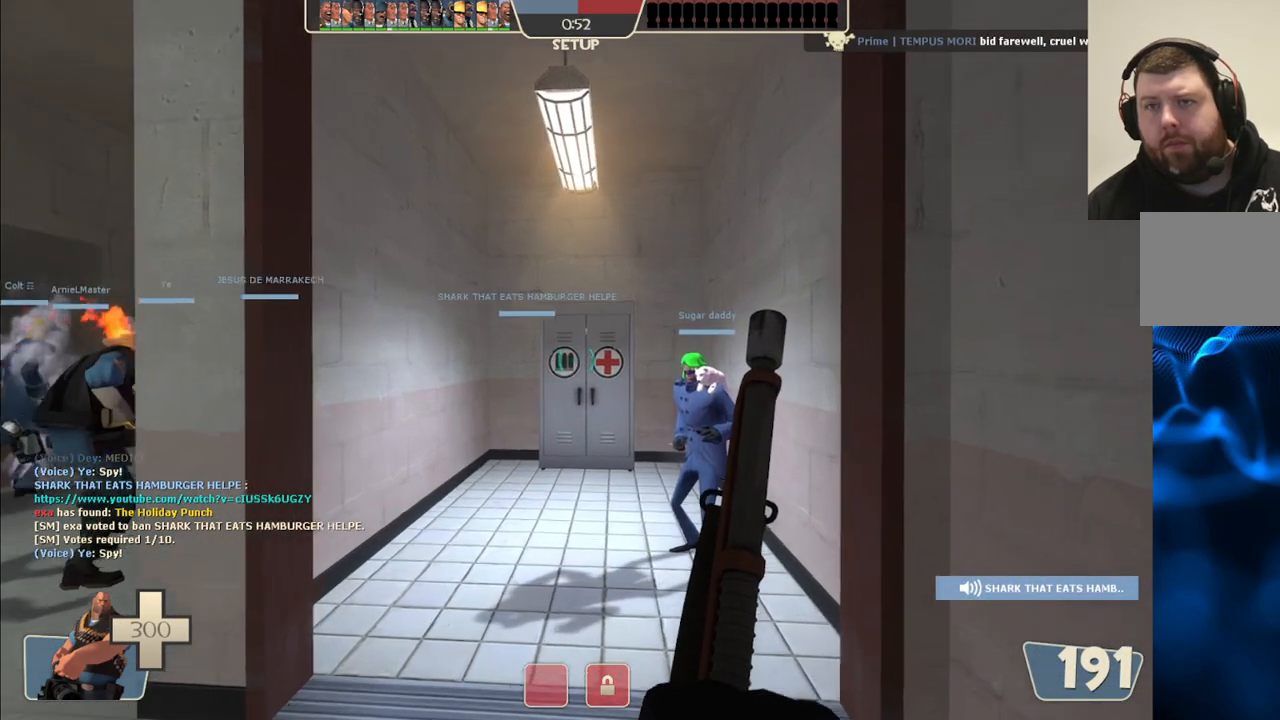
{"buttons": [], "left_stick": "up", "right_stick": "center", "events": []}
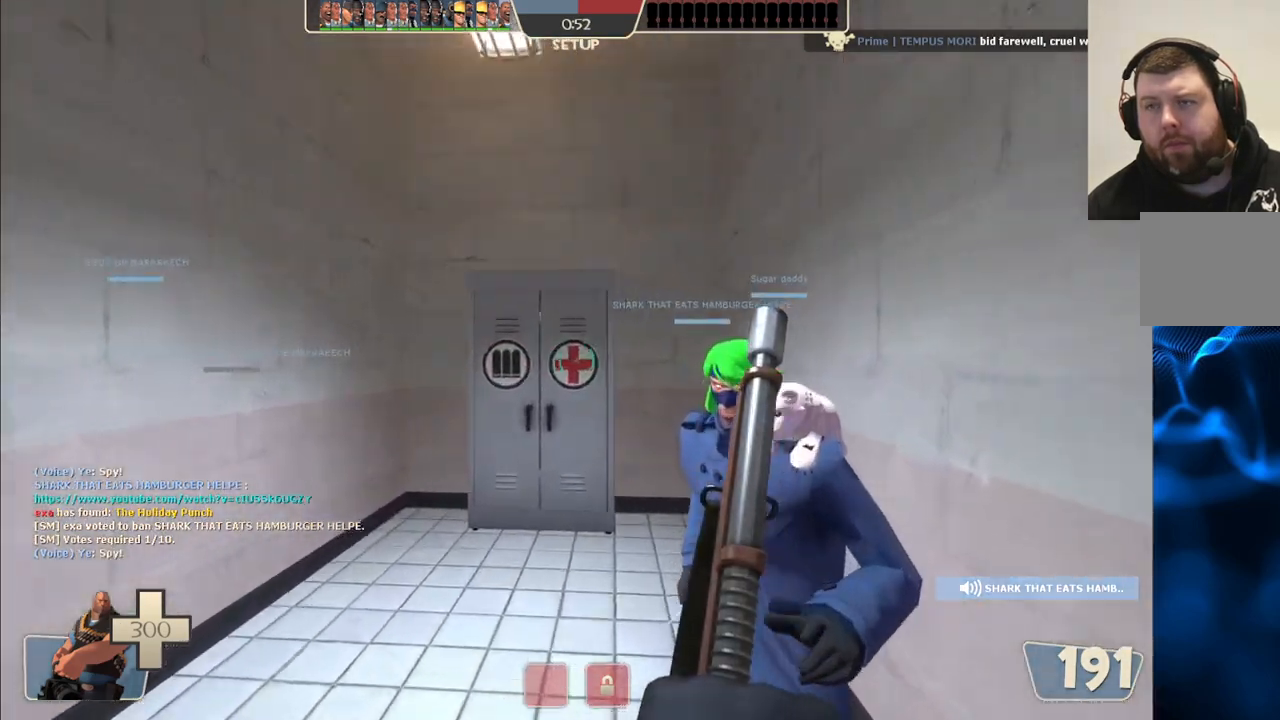
{"buttons": [], "left_stick": "up", "right_stick": "center", "events": []}
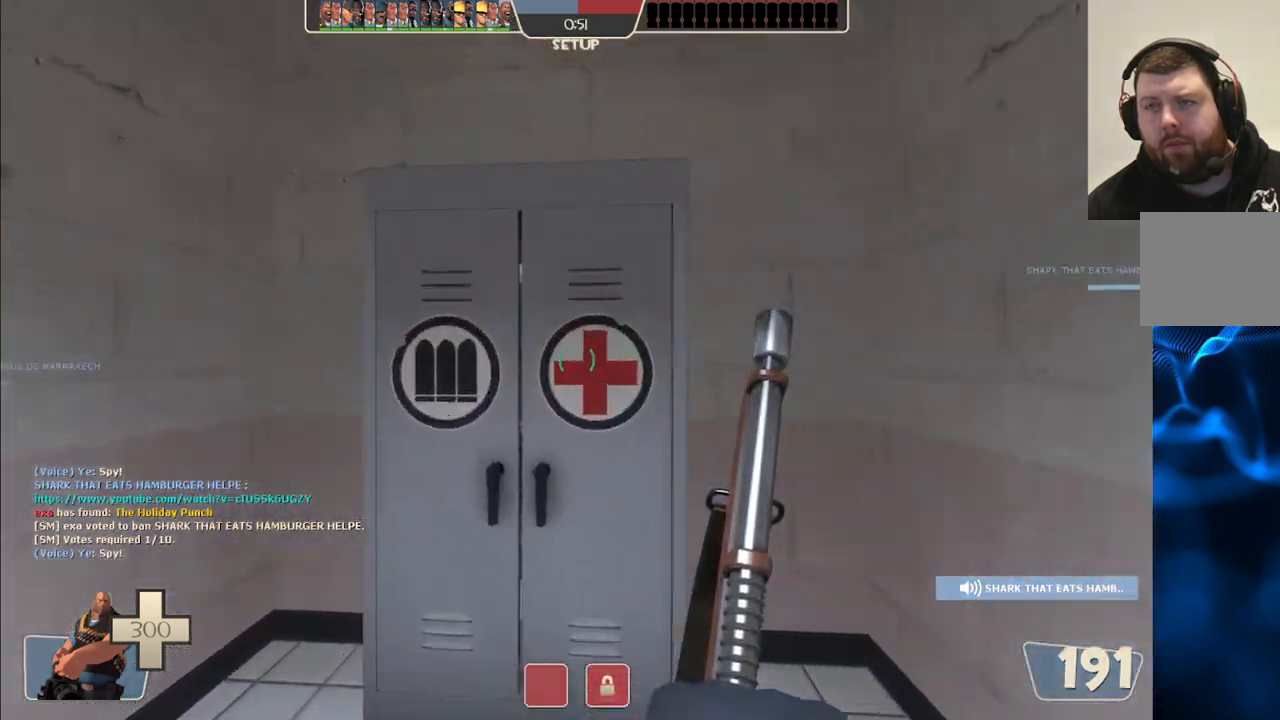
{"buttons": [], "left_stick": "up-left", "right_stick": "center", "events": [[100, "right_stick", "left"], [467, "left_stick", "up-left"], [467, "right_stick", "center"]]}
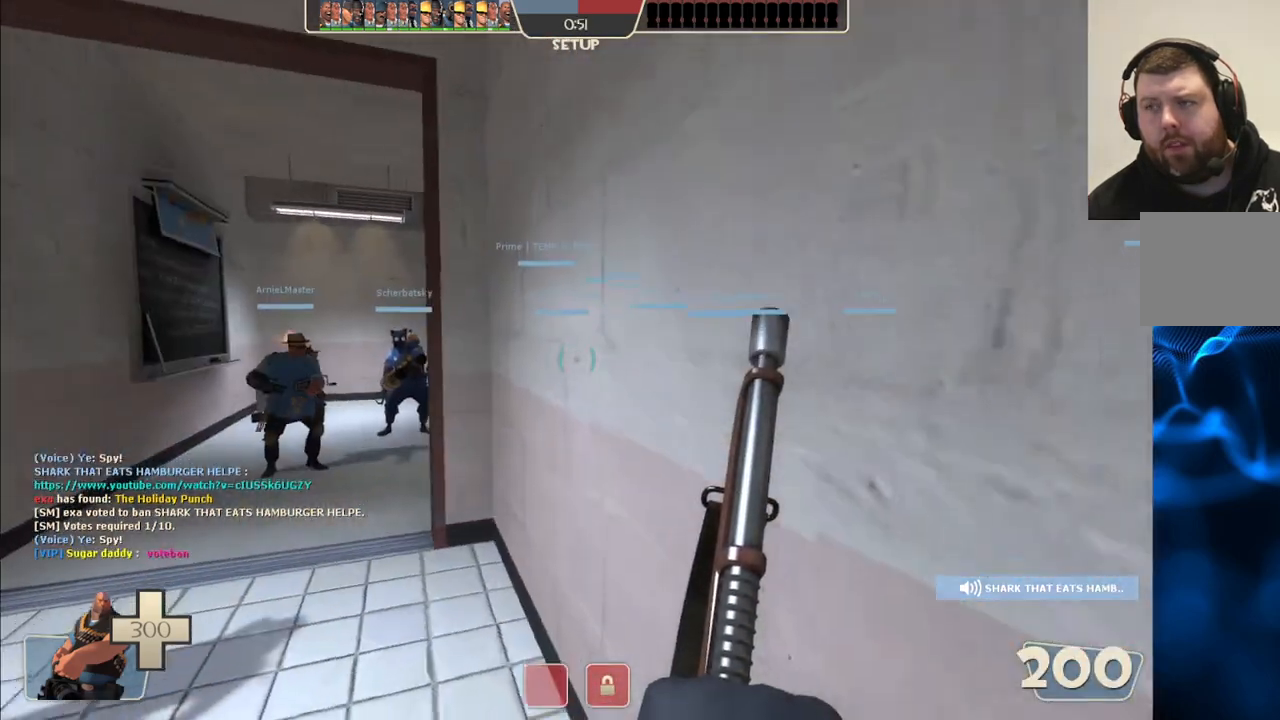
{"buttons": [], "left_stick": "up-left", "right_stick": "center", "events": []}
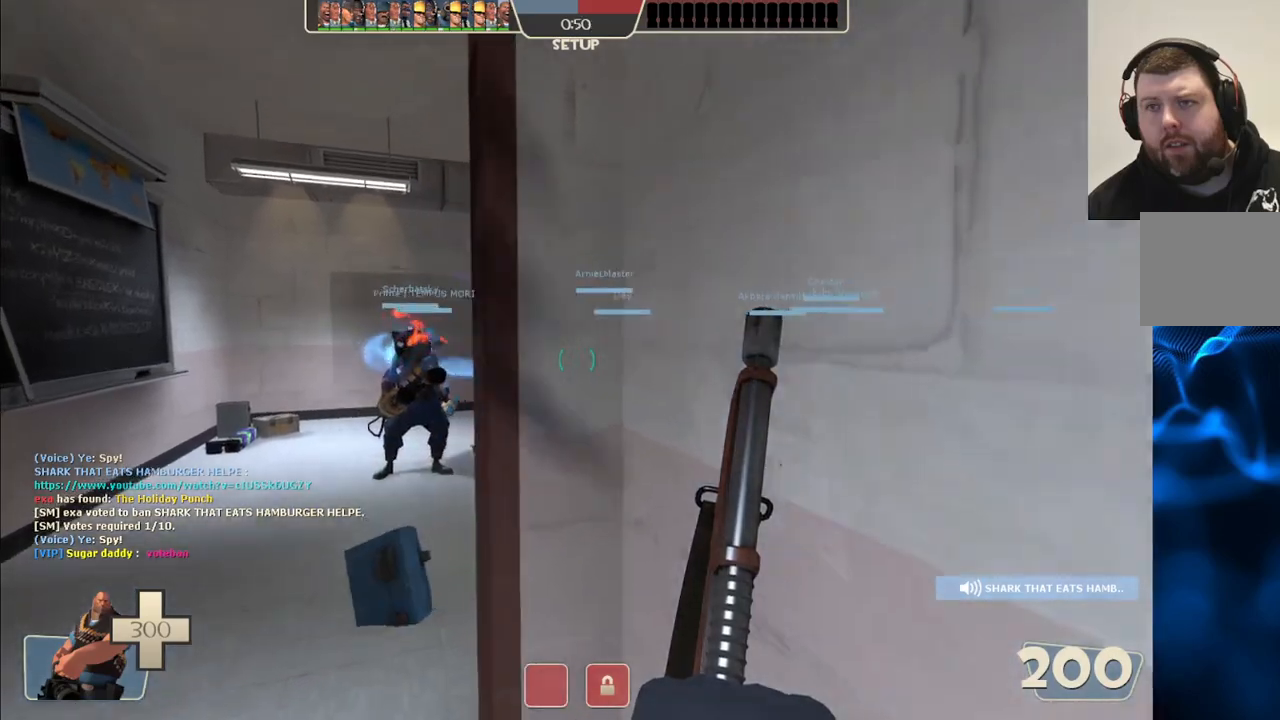
{"buttons": [], "left_stick": "up-left", "right_stick": "right", "events": [[350, "right_stick", "right"]]}
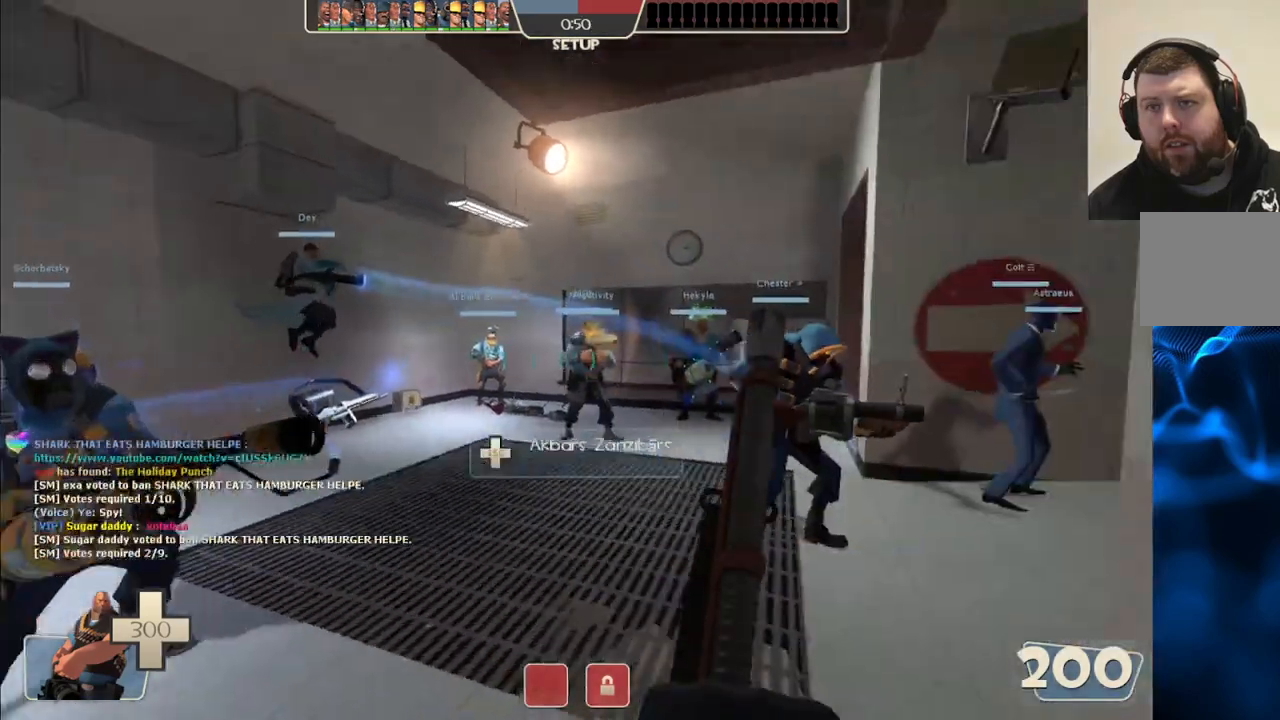
{"buttons": [], "left_stick": "up-left", "right_stick": "right", "events": [[83, "right_stick", "center"], [300, "right_stick", "right"]]}
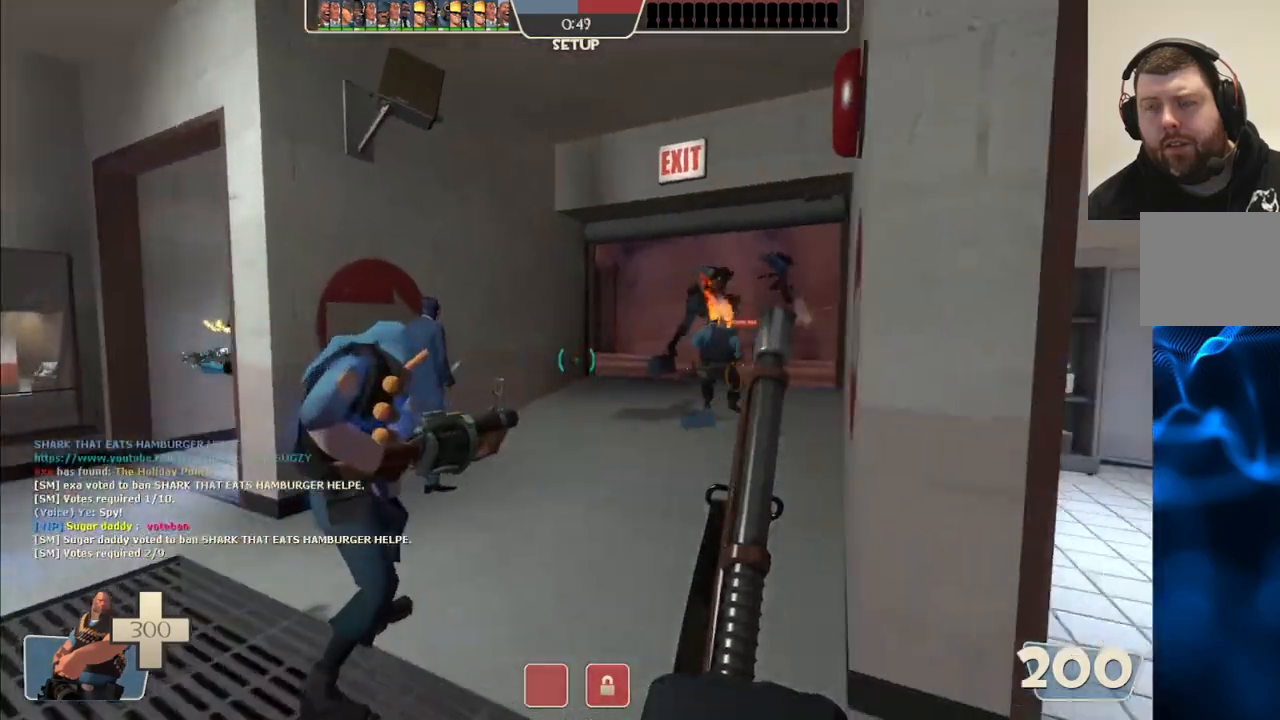
{"buttons": [], "left_stick": "up-left", "right_stick": "center", "events": [[500, "right_stick", "center"]]}
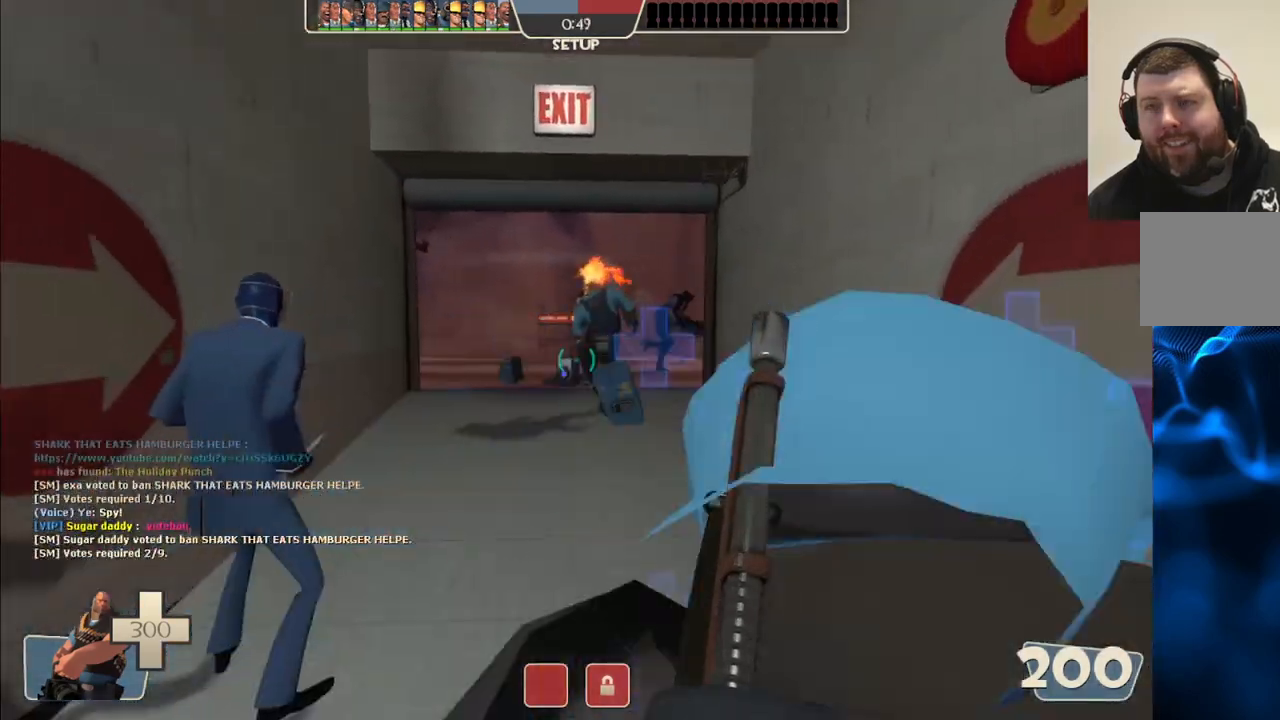
{"buttons": [], "left_stick": "up", "right_stick": "center", "events": [[417, "left_stick", "up"]]}
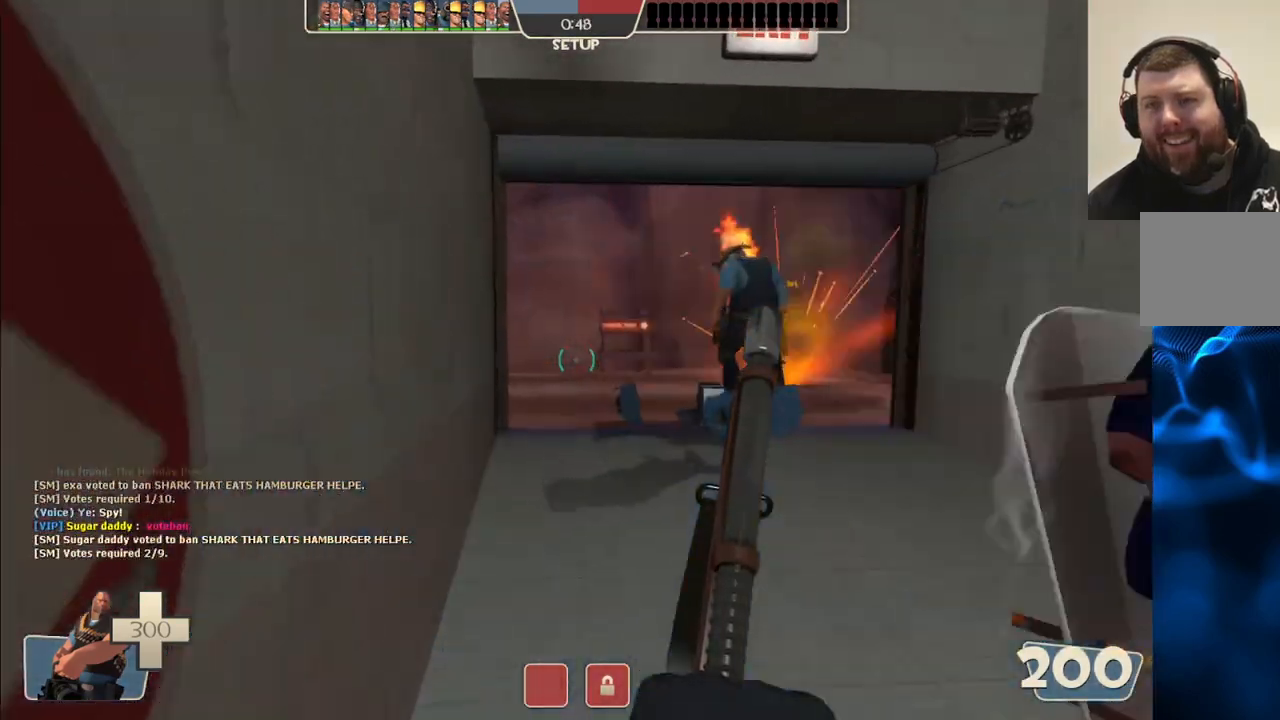
{"buttons": [], "left_stick": "up", "right_stick": "right", "events": [[383, "right_stick", "right"]]}
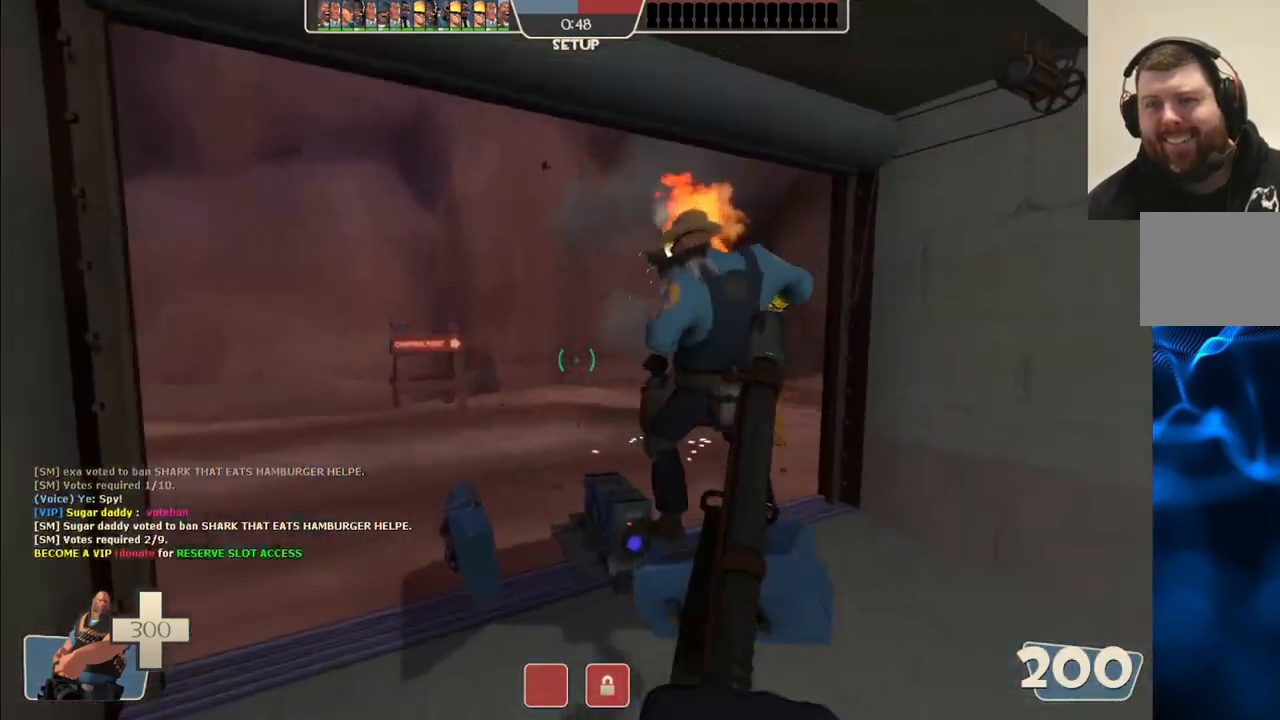
{"buttons": [], "left_stick": "up", "right_stick": "right", "events": [[67, "right_stick", "center"], [467, "right_stick", "right"]]}